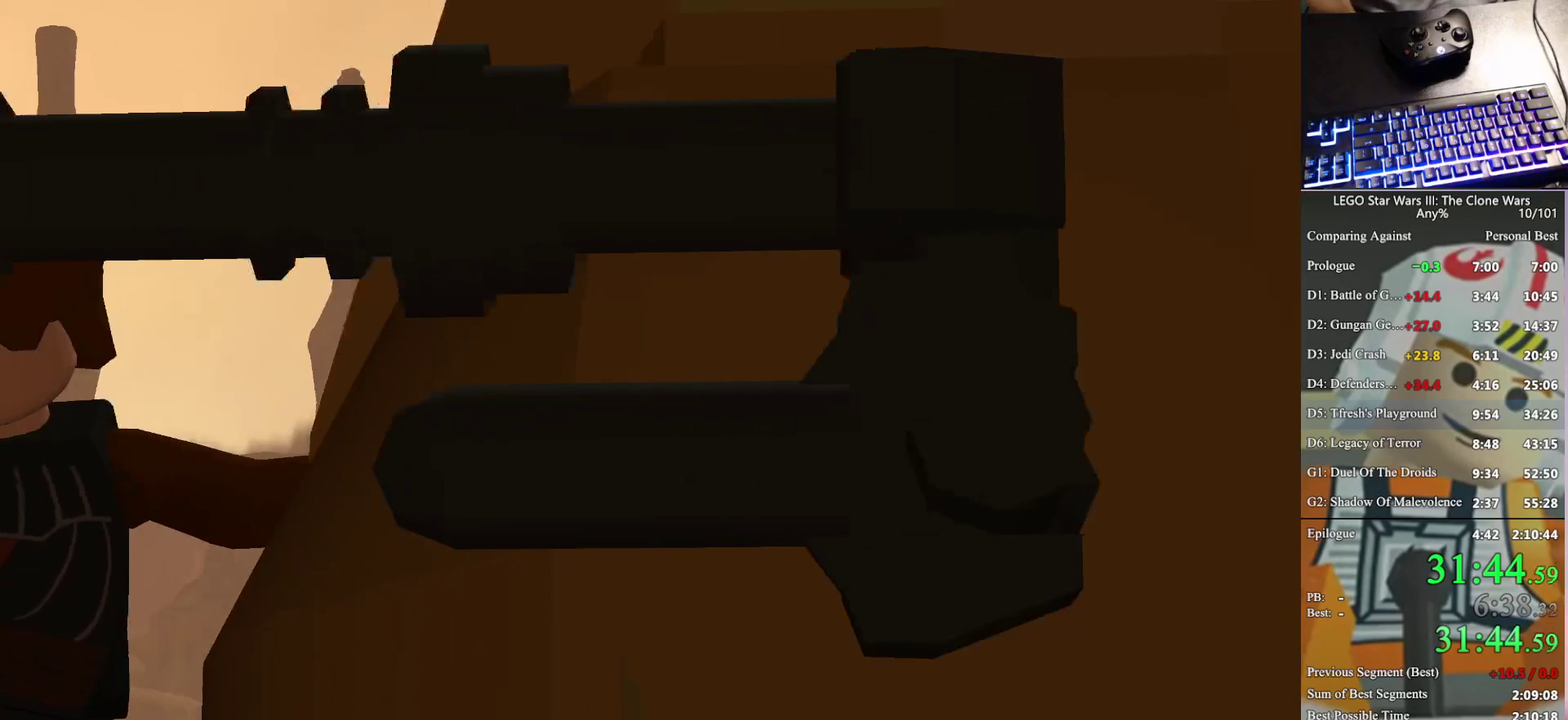
Gameplay with a controller (Xbox layout); each line is a JSON object with the inputs held at the frame after it. "events" lists button and stick changes between this image and that frame as [ms after this image, input, new state], when the widget could be followed in between. Not read: keyboard_mouse.
{"buttons": [], "left_stick": "center", "right_stick": "center", "events": []}
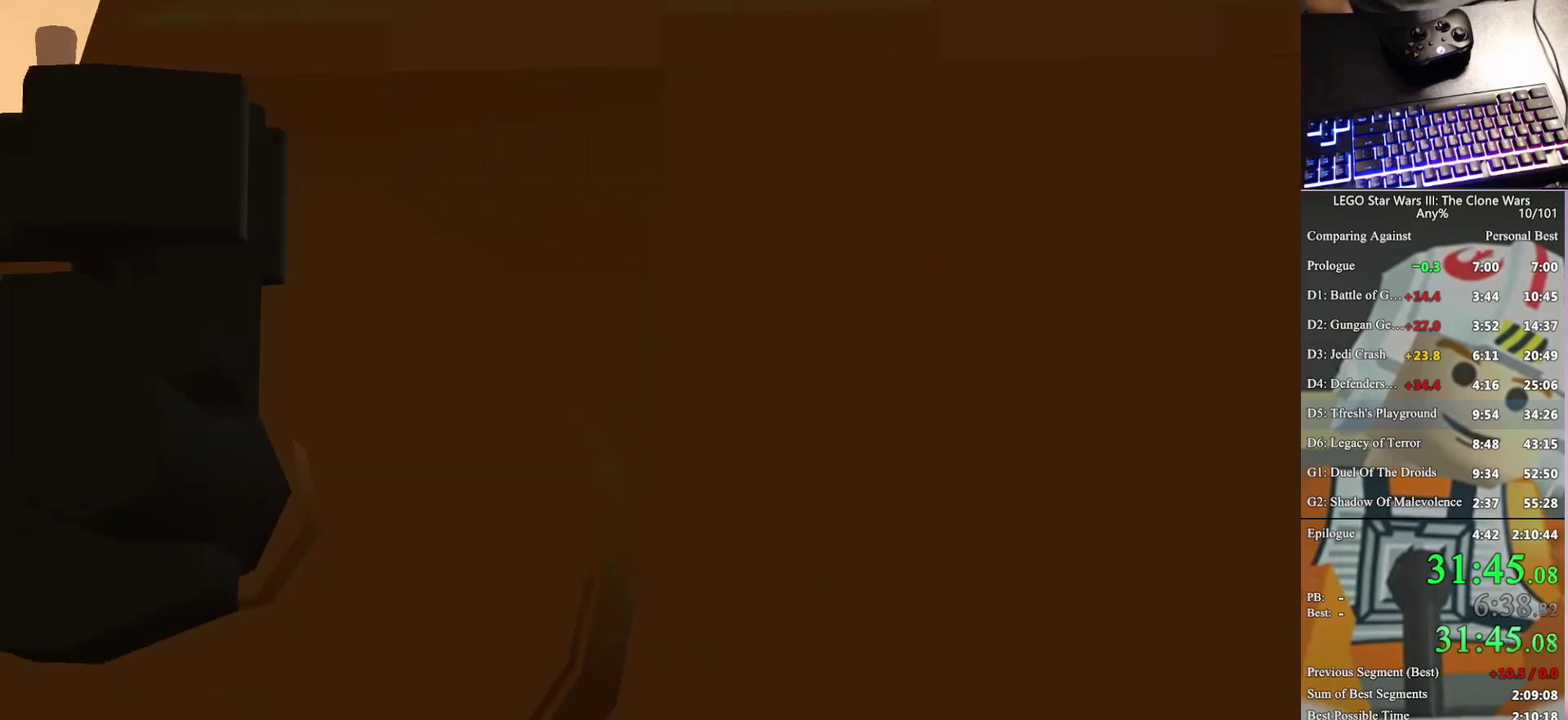
{"buttons": [], "left_stick": "center", "right_stick": "center", "events": []}
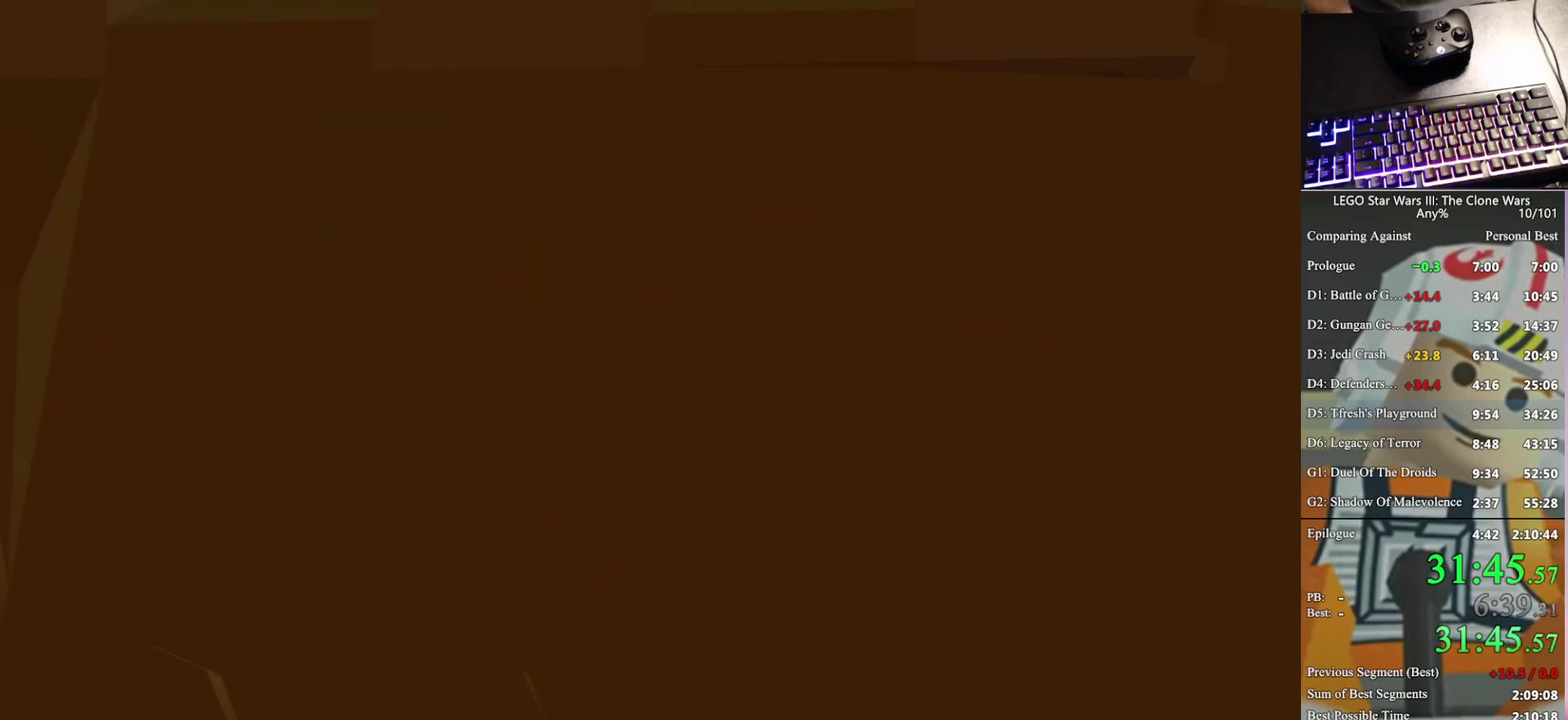
{"buttons": [], "left_stick": "center", "right_stick": "center", "events": []}
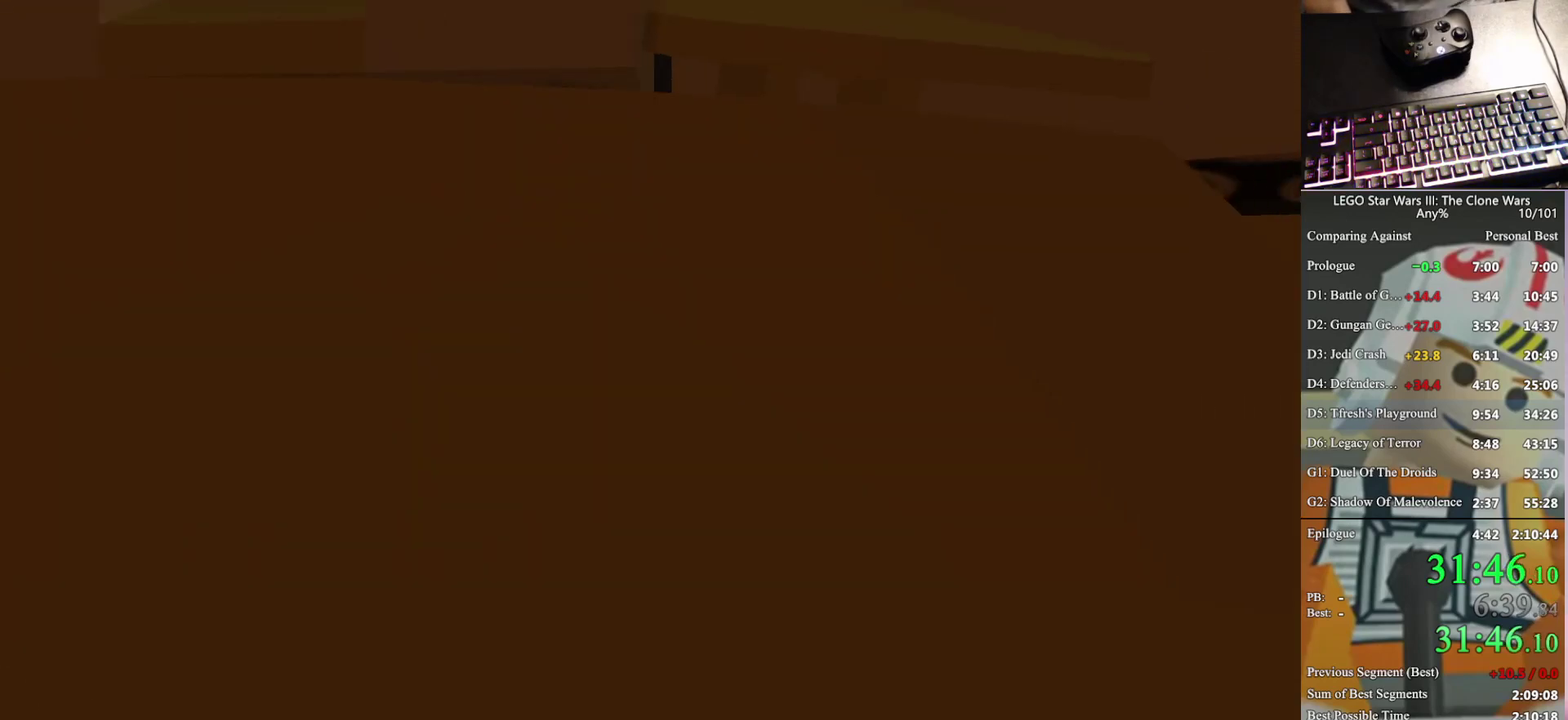
{"buttons": [], "left_stick": "center", "right_stick": "center", "events": []}
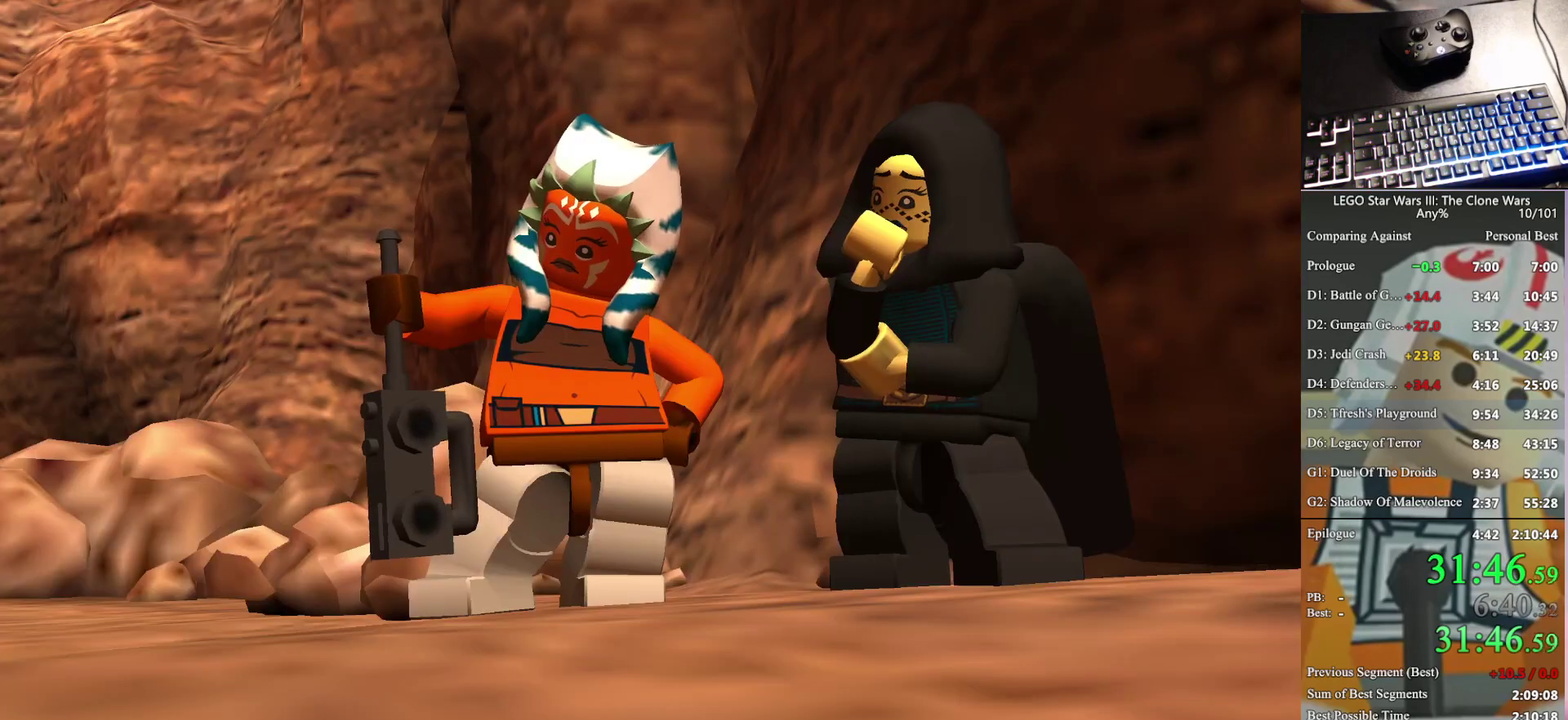
{"buttons": [], "left_stick": "center", "right_stick": "center", "events": []}
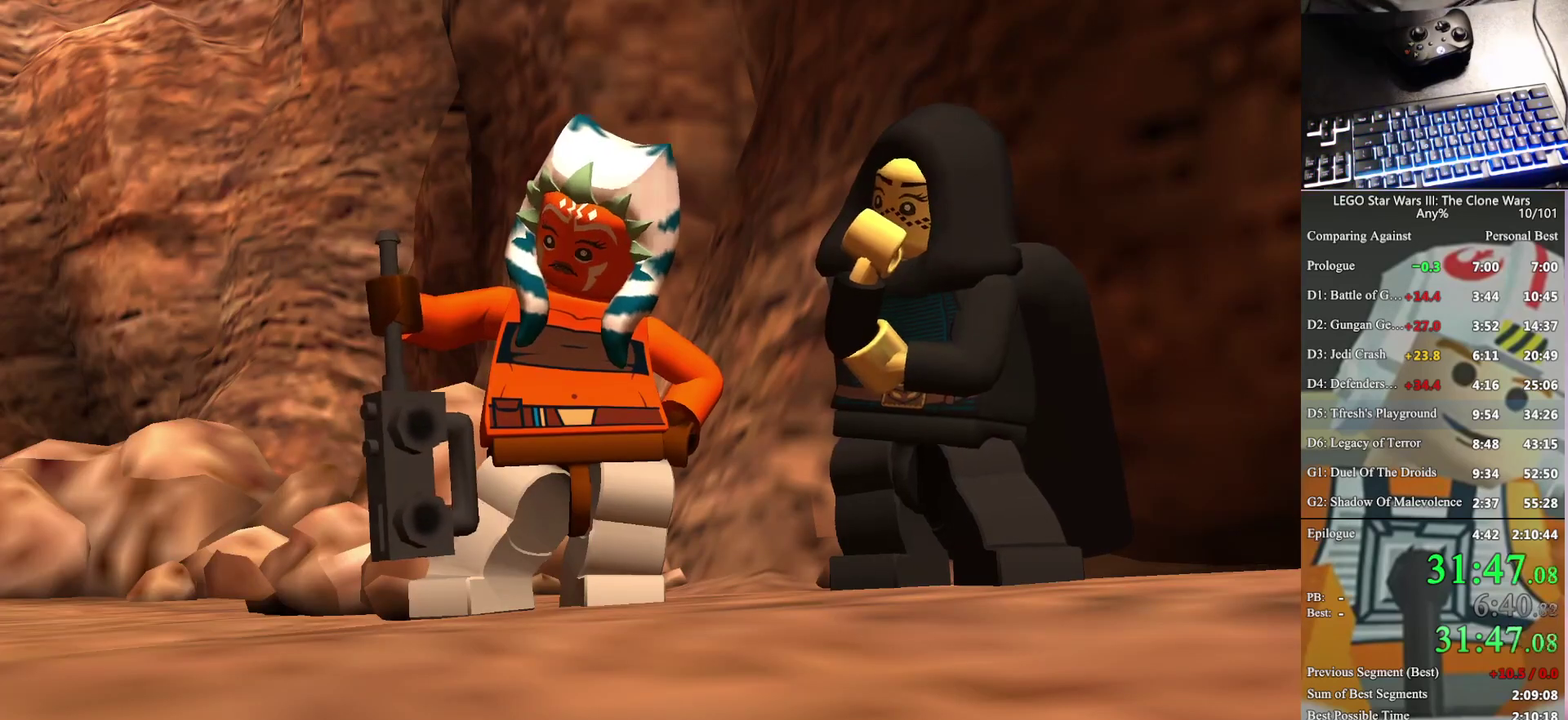
{"buttons": [], "left_stick": "center", "right_stick": "center", "events": []}
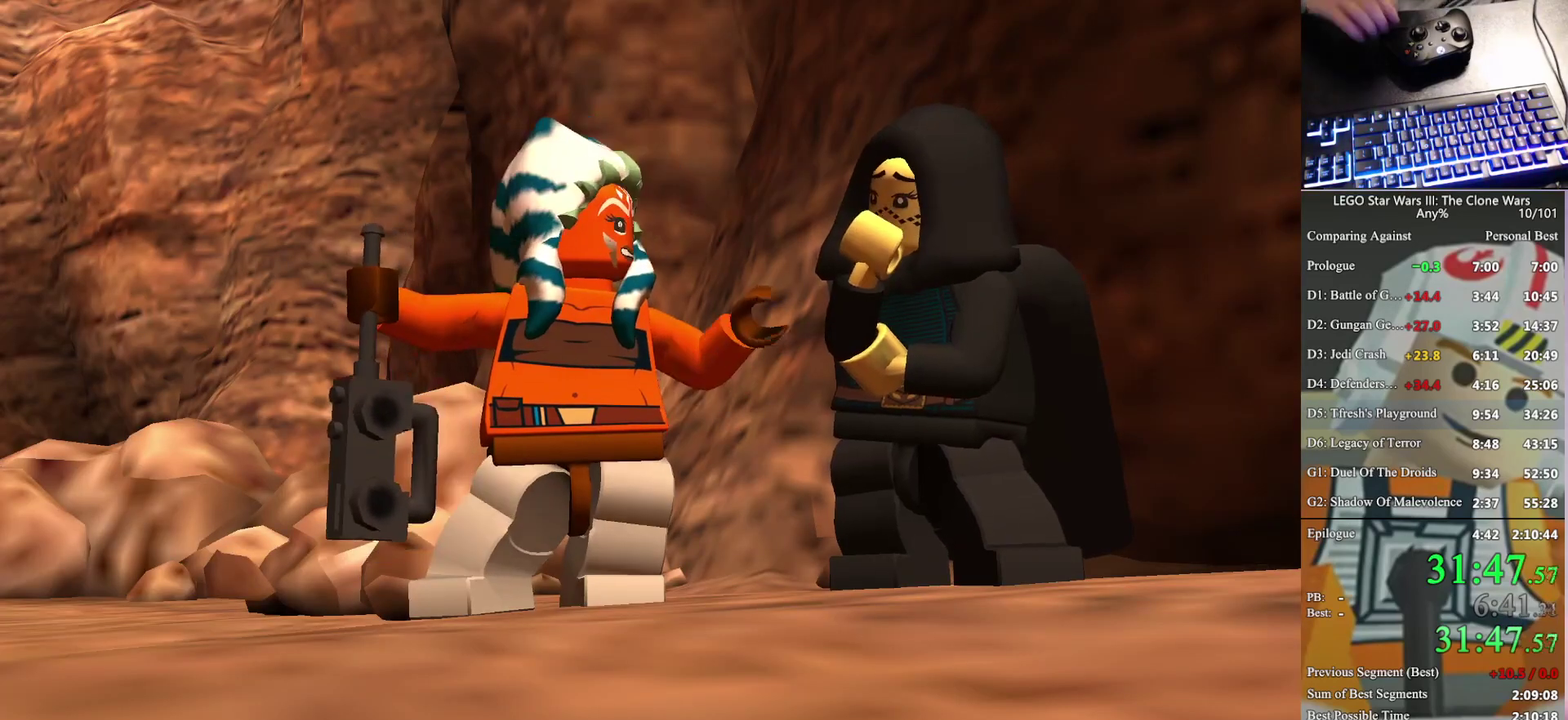
{"buttons": [], "left_stick": "center", "right_stick": "center", "events": []}
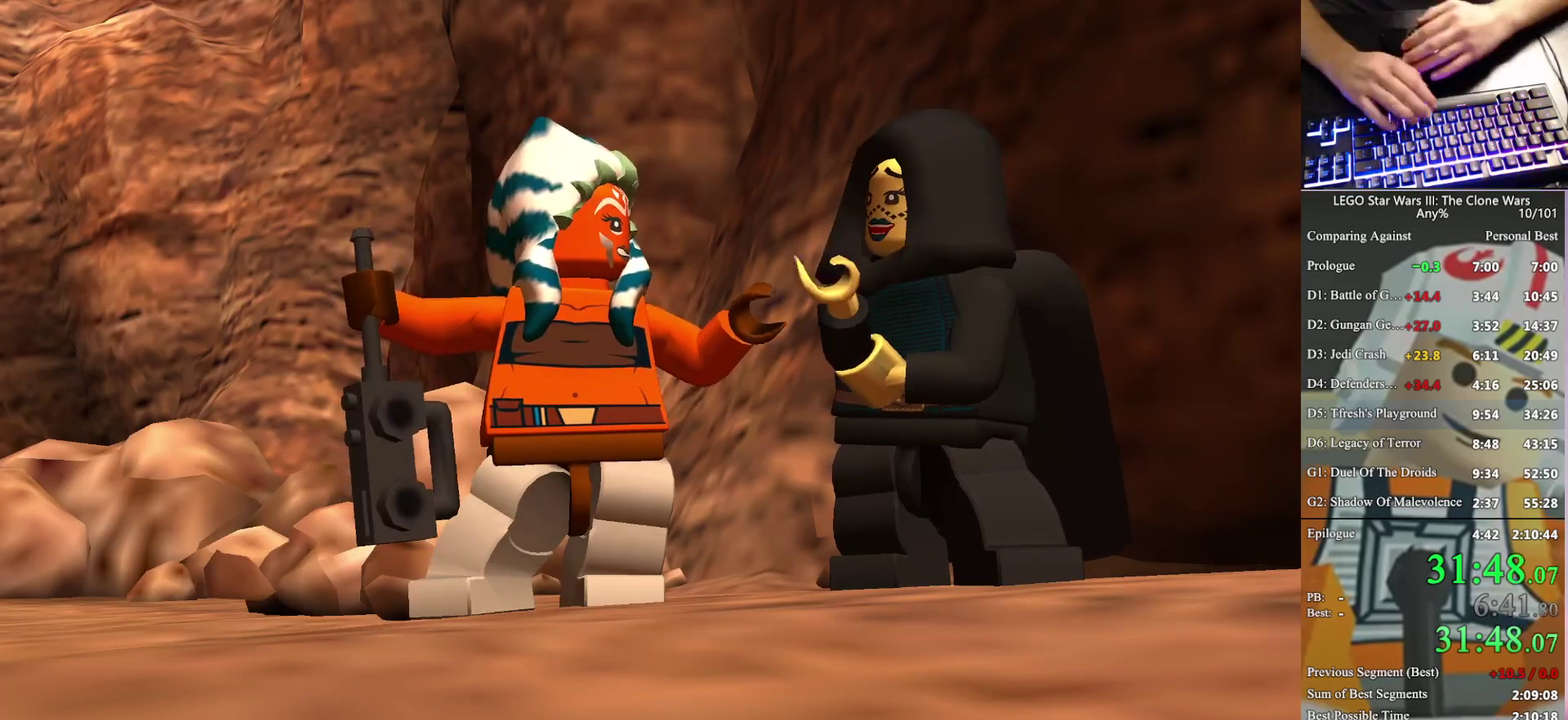
{"buttons": [], "left_stick": "center", "right_stick": "center", "events": []}
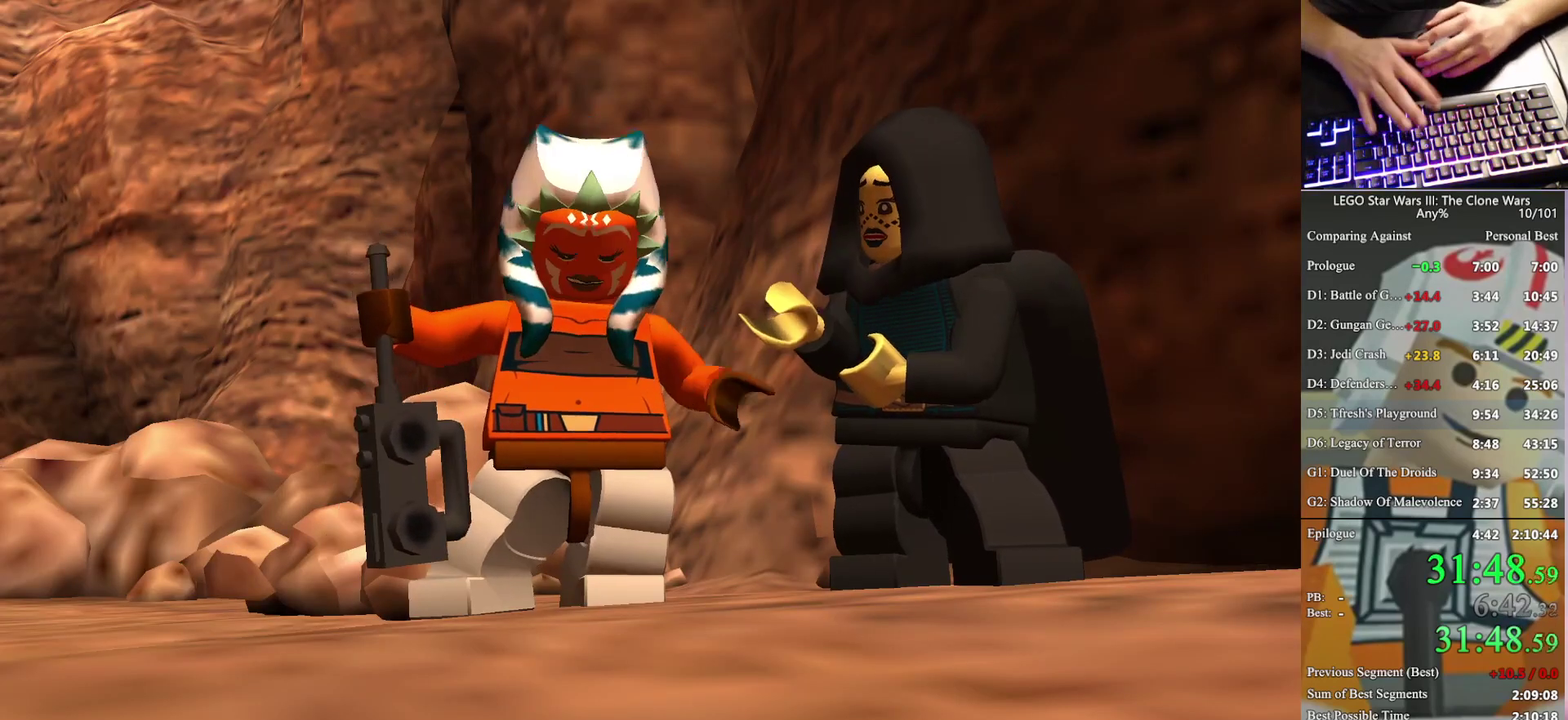
{"buttons": [], "left_stick": "center", "right_stick": "center", "events": [[300, "A", "down"], [400, "A", "up"]]}
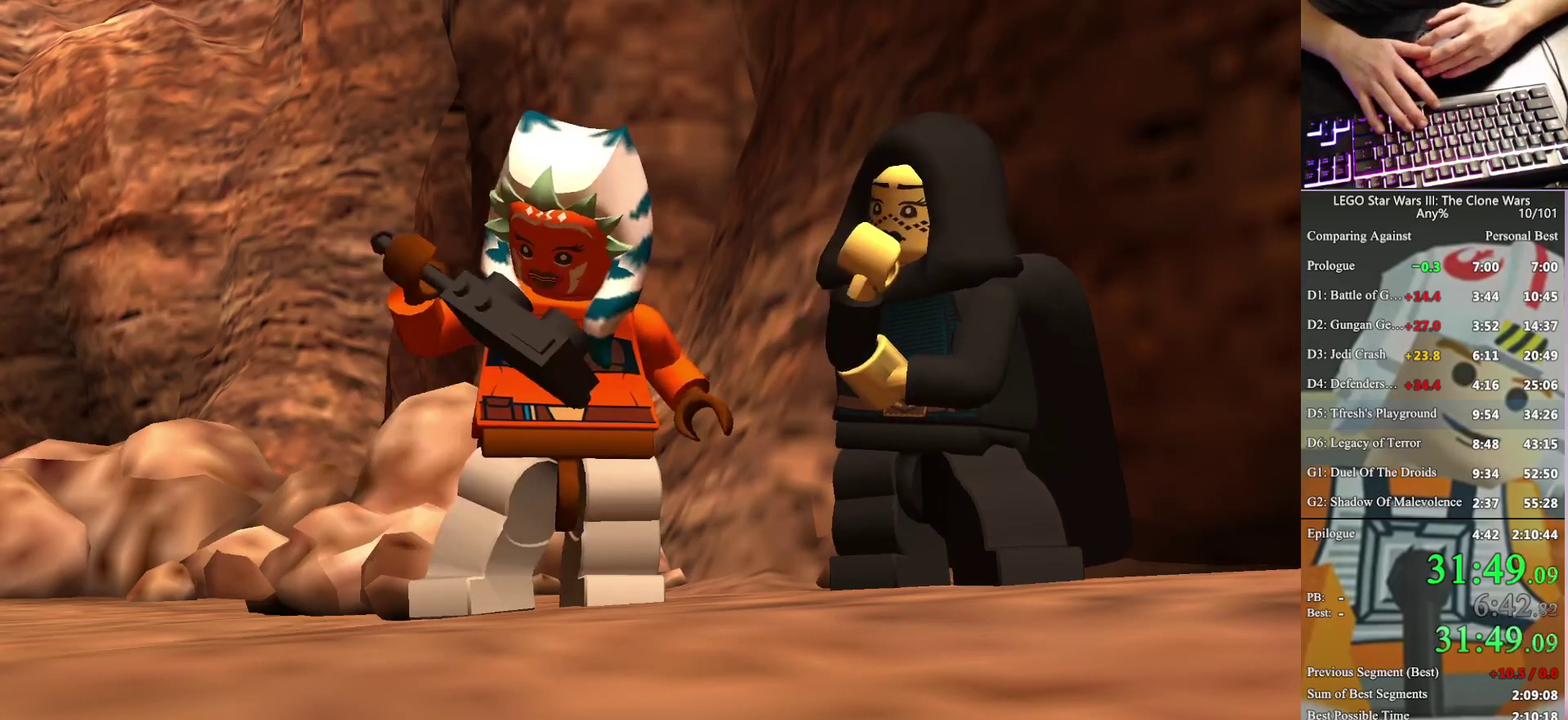
{"buttons": ["A"], "left_stick": "center", "right_stick": "center", "events": [[67, "A", "down"], [167, "A", "up"], [333, "A", "down"], [400, "A", "up"], [500, "A", "down"]]}
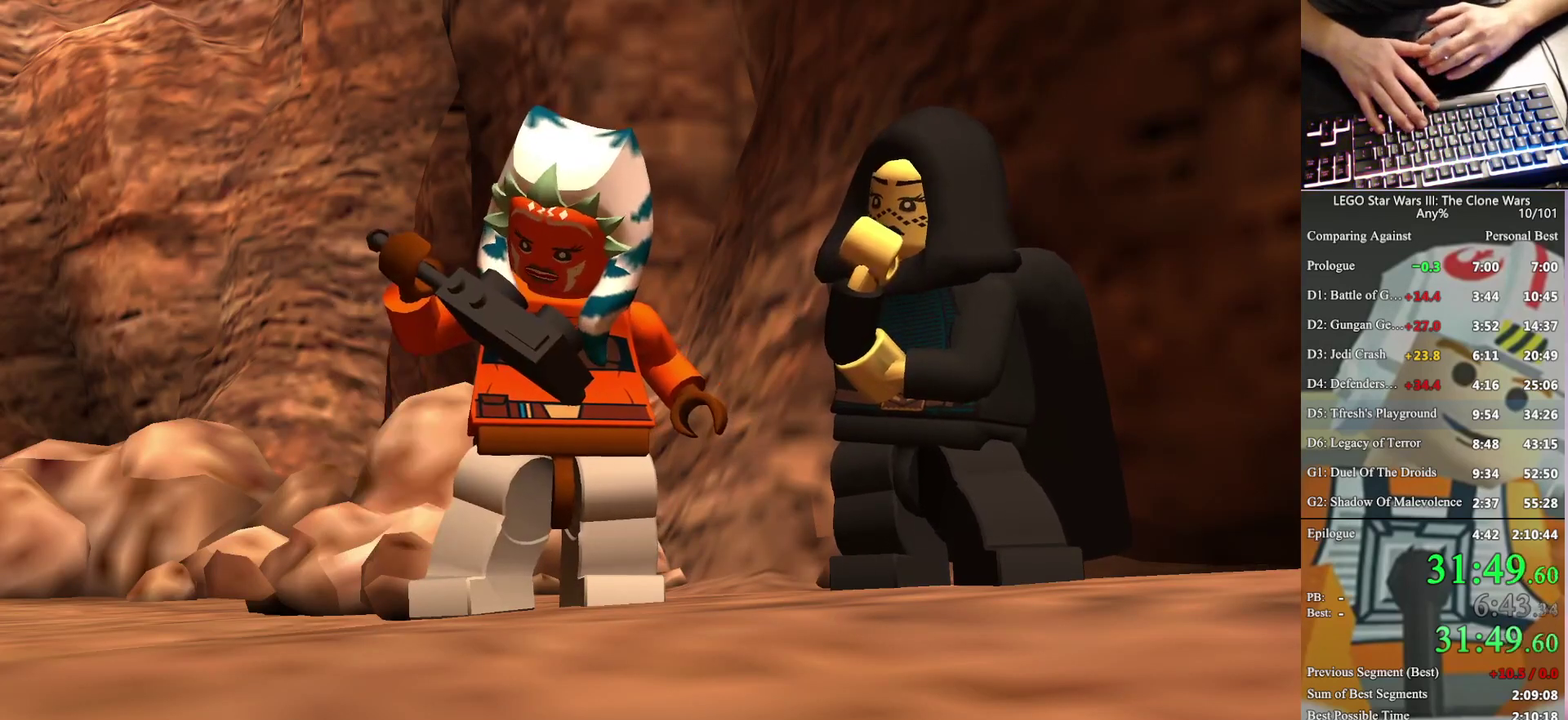
{"buttons": [], "left_stick": "center", "right_stick": "center", "events": [[100, "A", "up"], [167, "A", "down"], [333, "A", "up"]]}
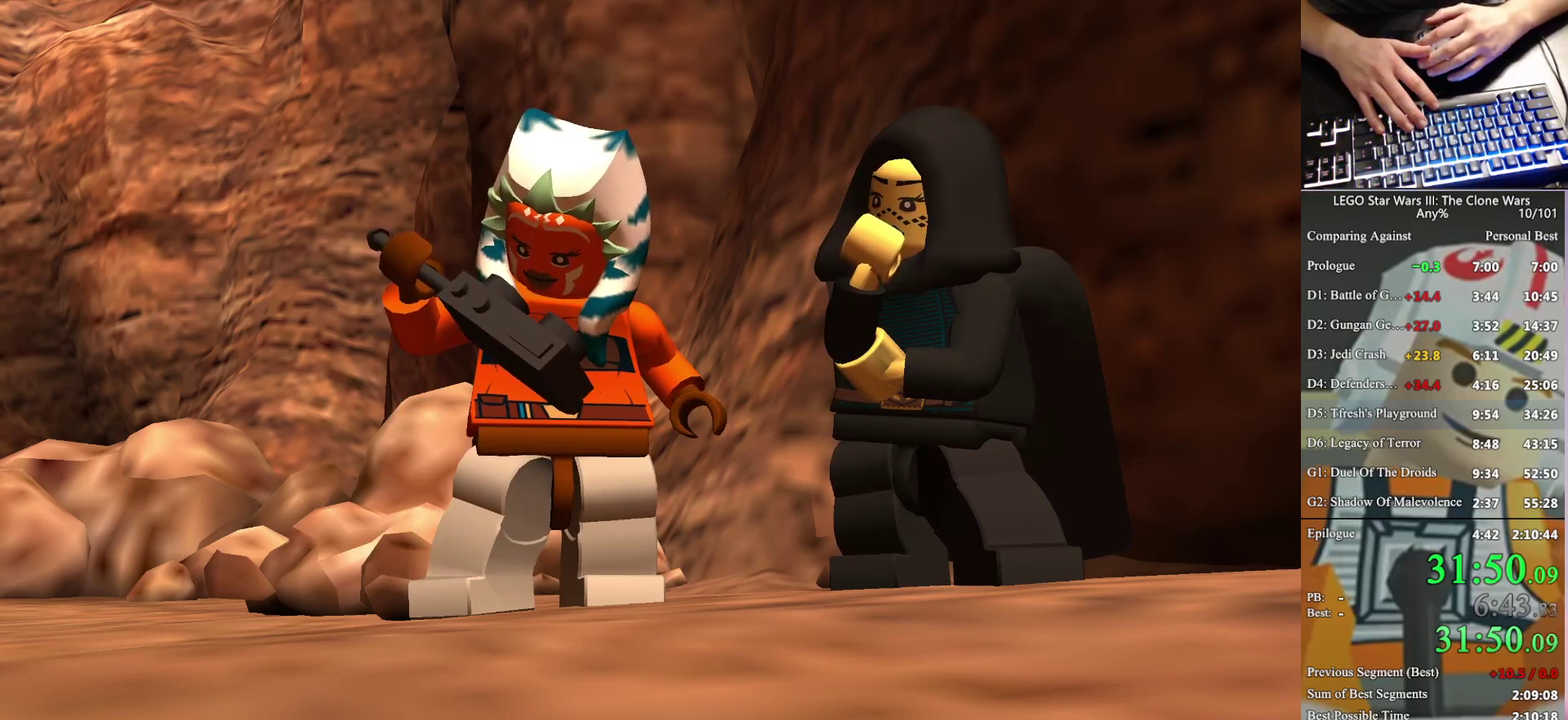
{"buttons": [], "left_stick": "center", "right_stick": "center", "events": []}
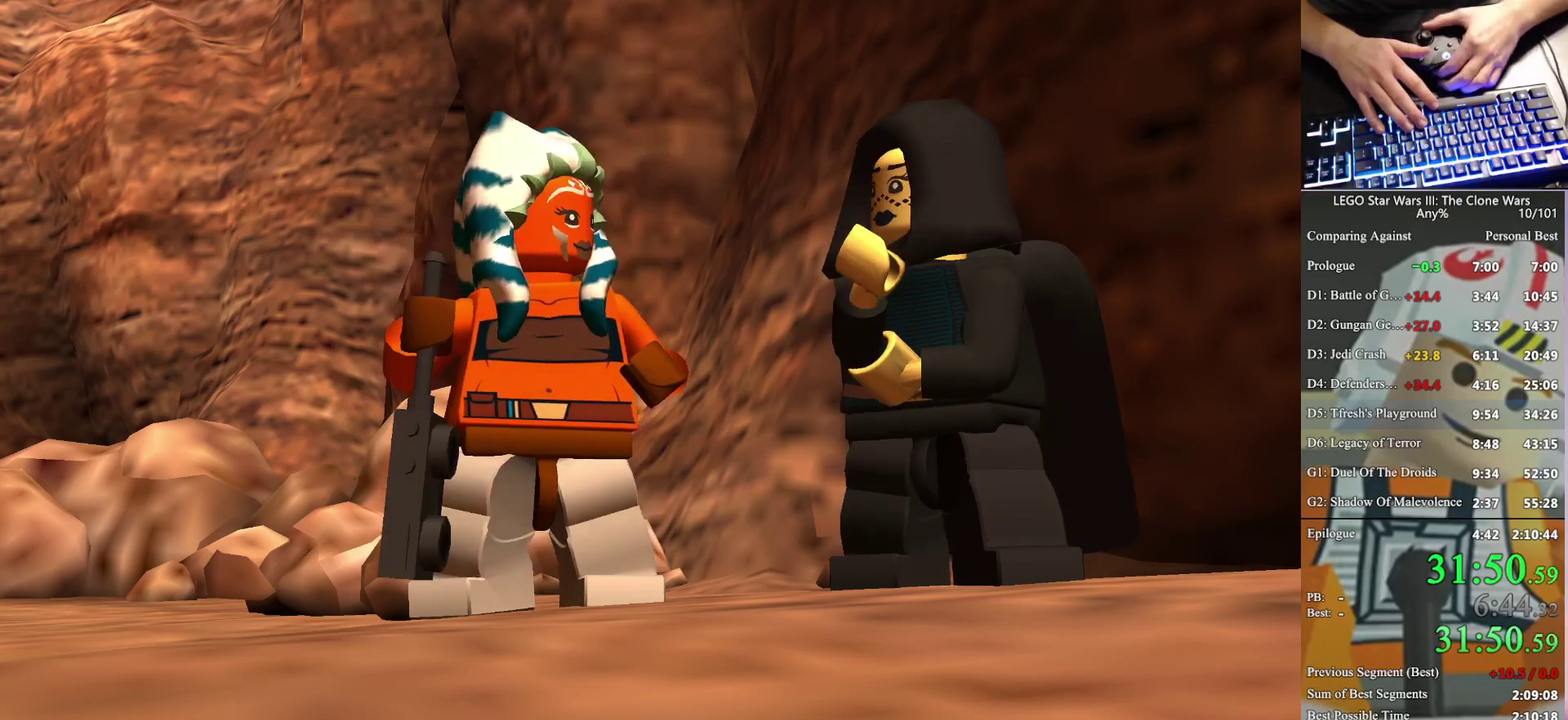
{"buttons": [], "left_stick": "center", "right_stick": "center", "events": []}
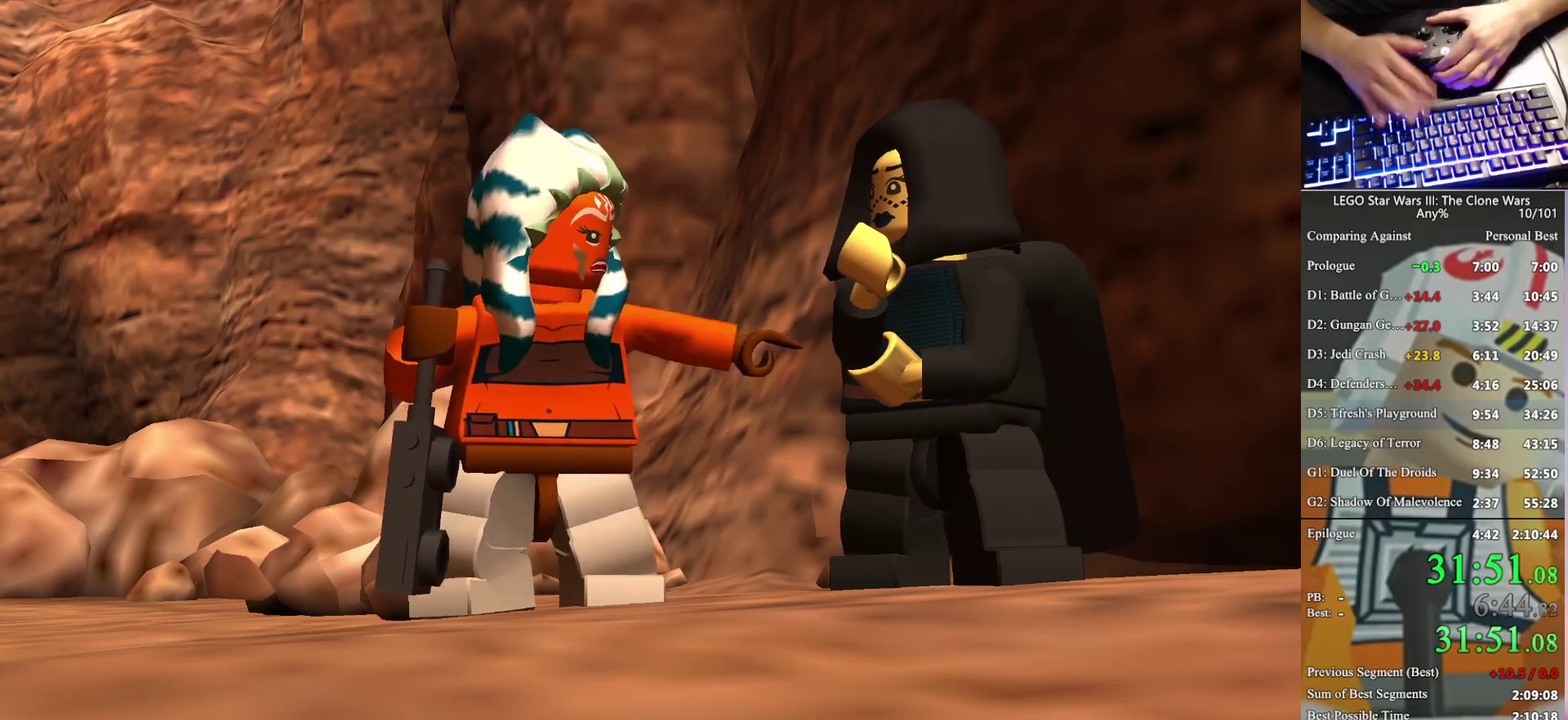
{"buttons": [], "left_stick": "center", "right_stick": "center", "events": []}
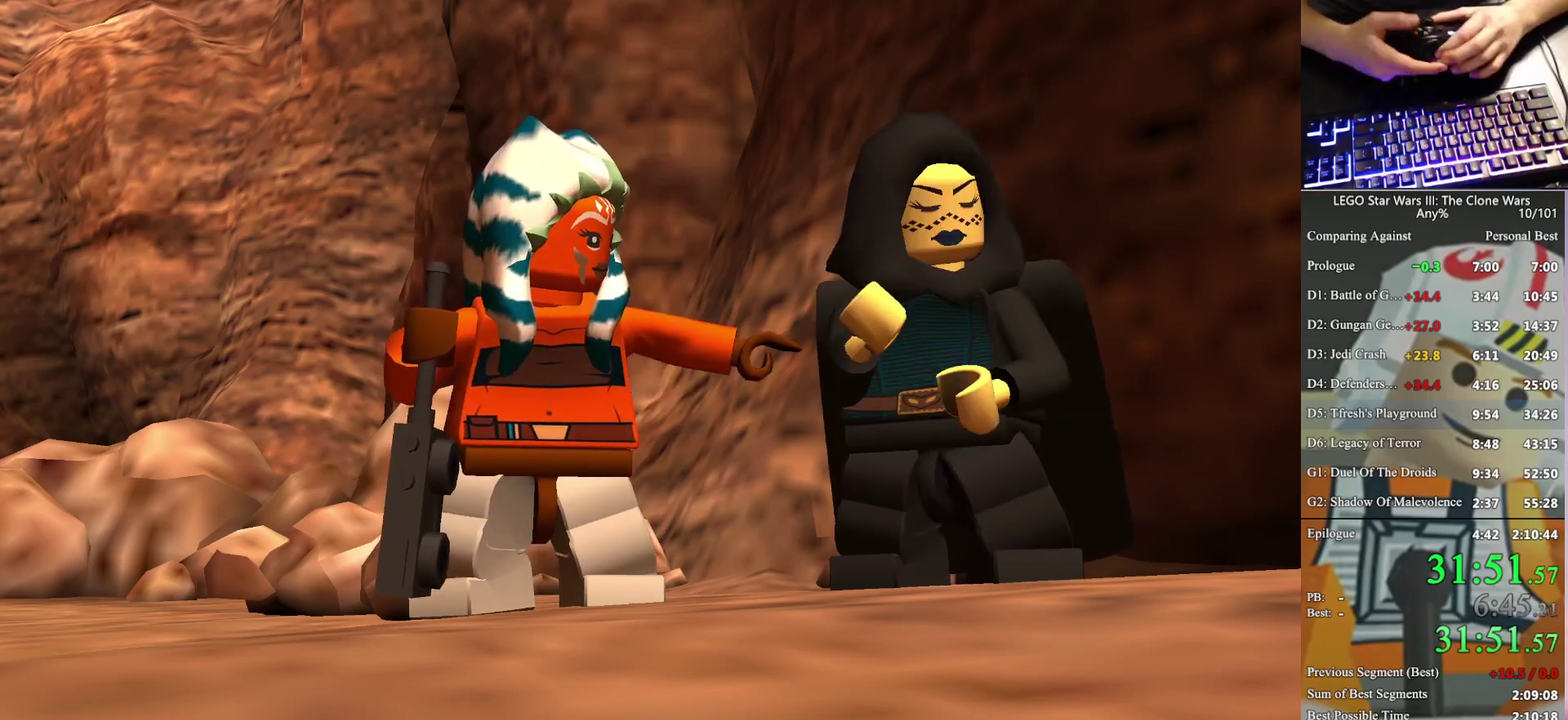
{"buttons": [], "left_stick": "center", "right_stick": "center", "events": []}
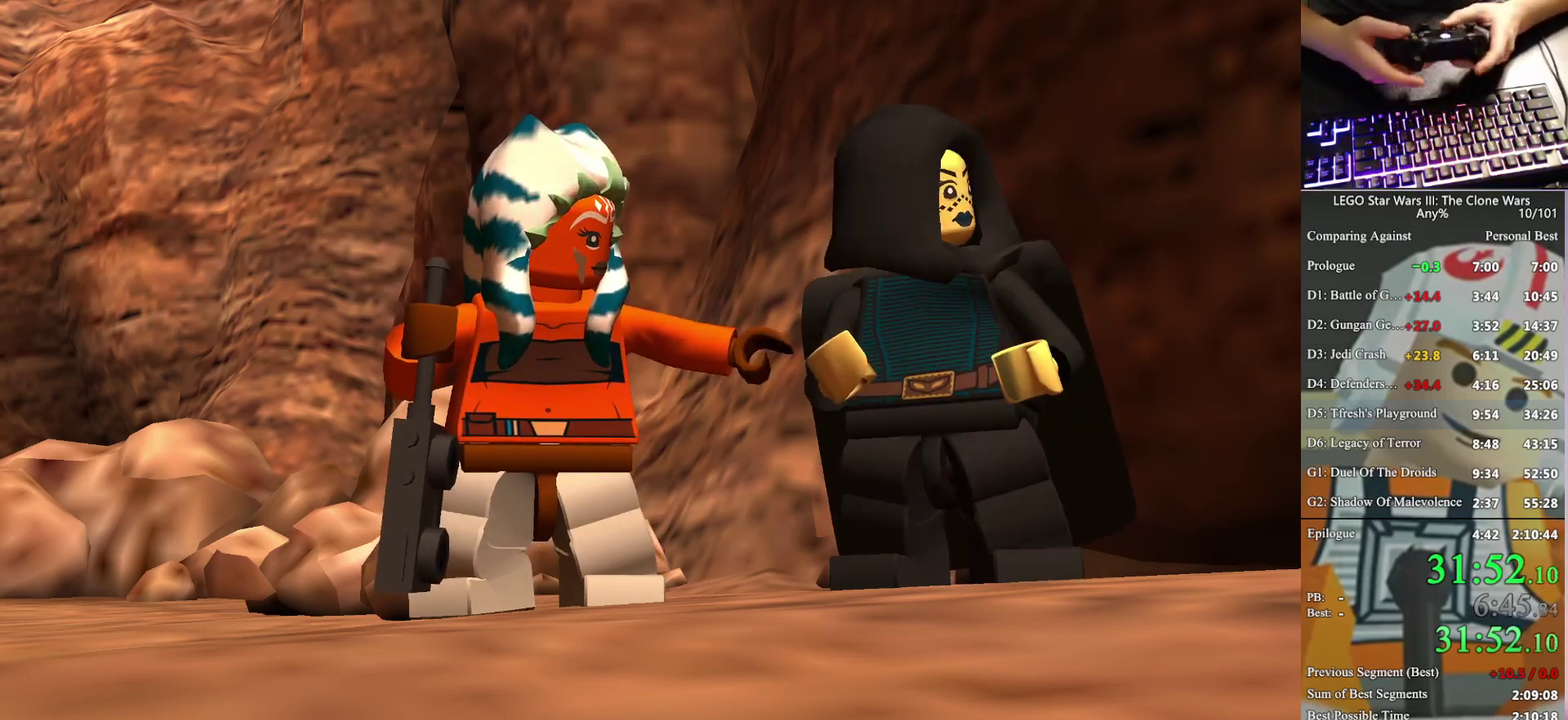
{"buttons": [], "left_stick": "center", "right_stick": "center", "events": []}
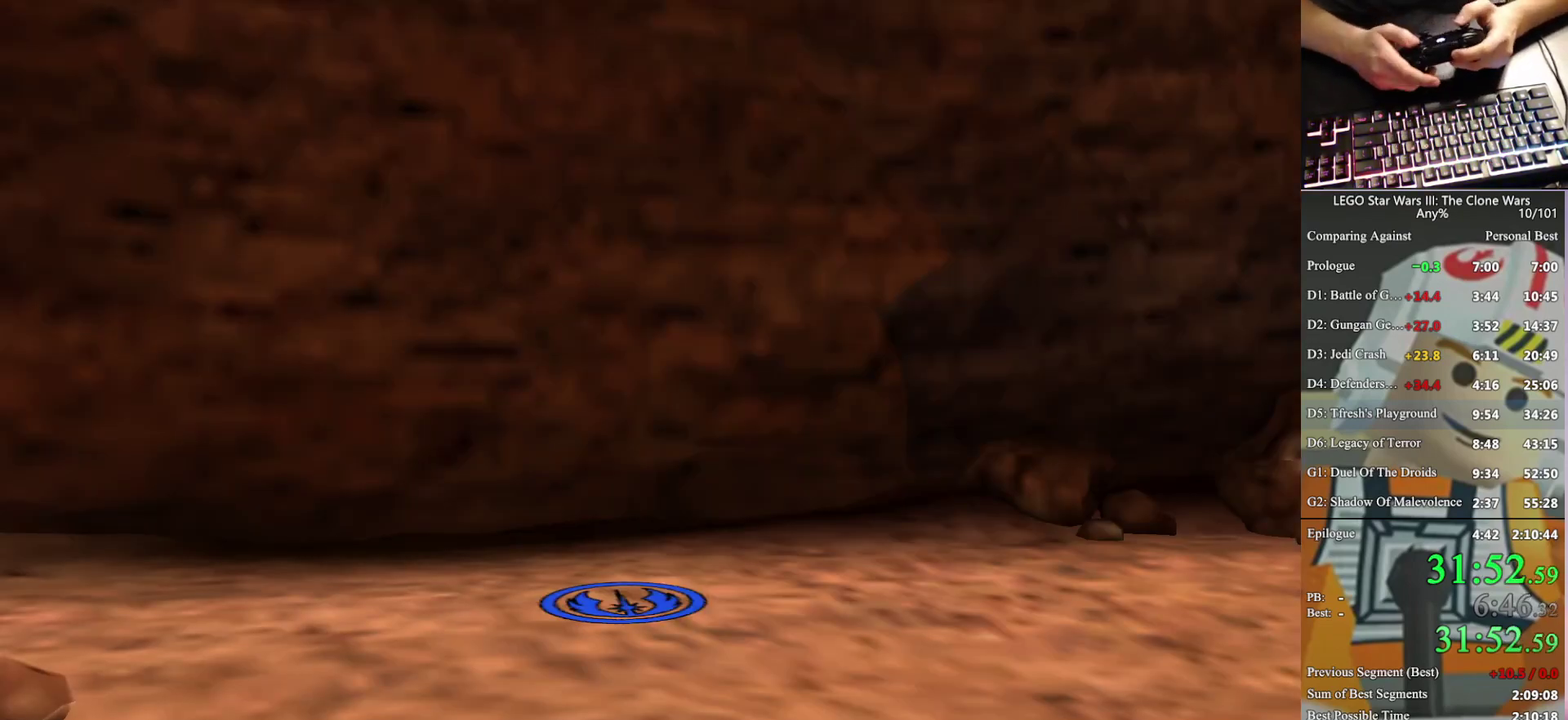
{"buttons": [], "left_stick": "up", "right_stick": "center", "events": [[67, "left_stick", "up"]]}
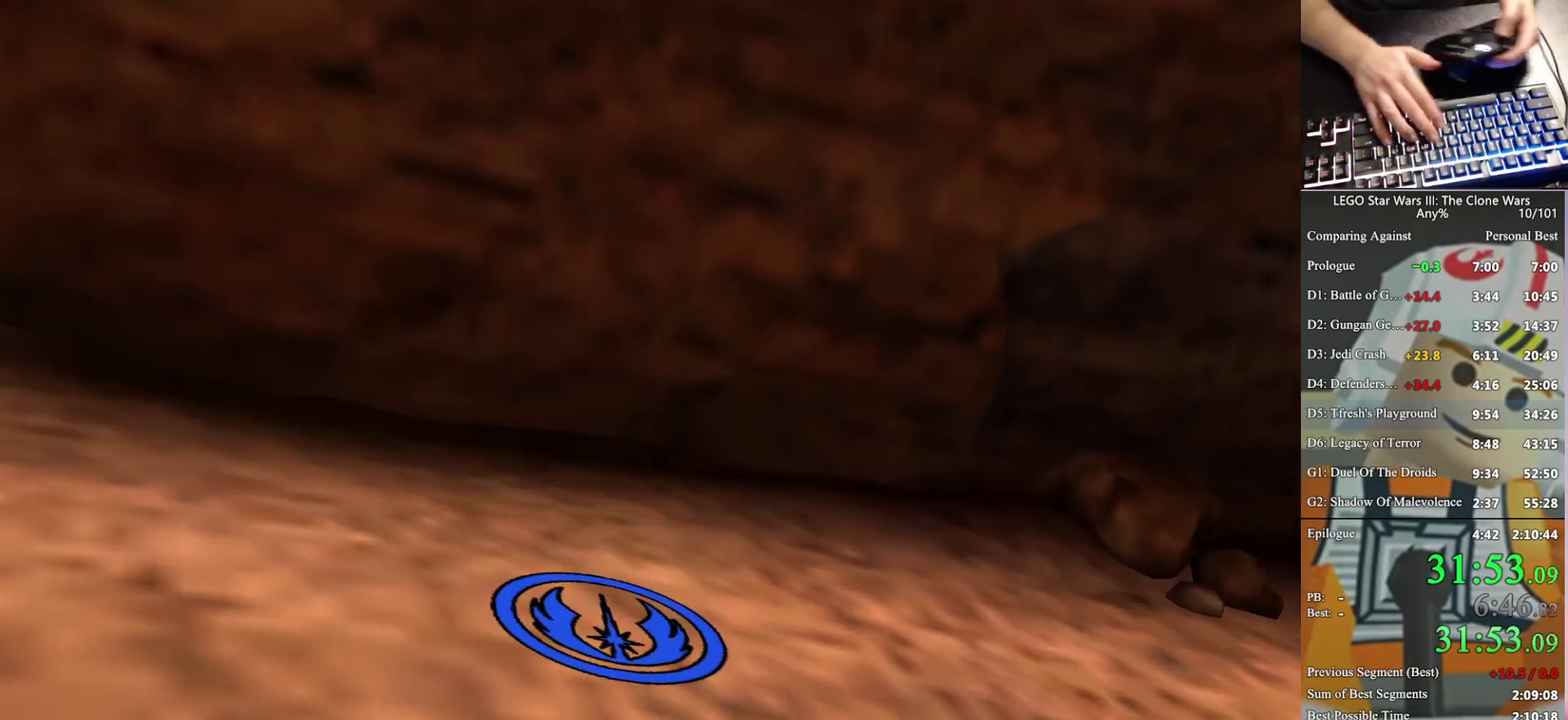
{"buttons": [], "left_stick": "center", "right_stick": "center", "events": [[267, "left_stick", "center"]]}
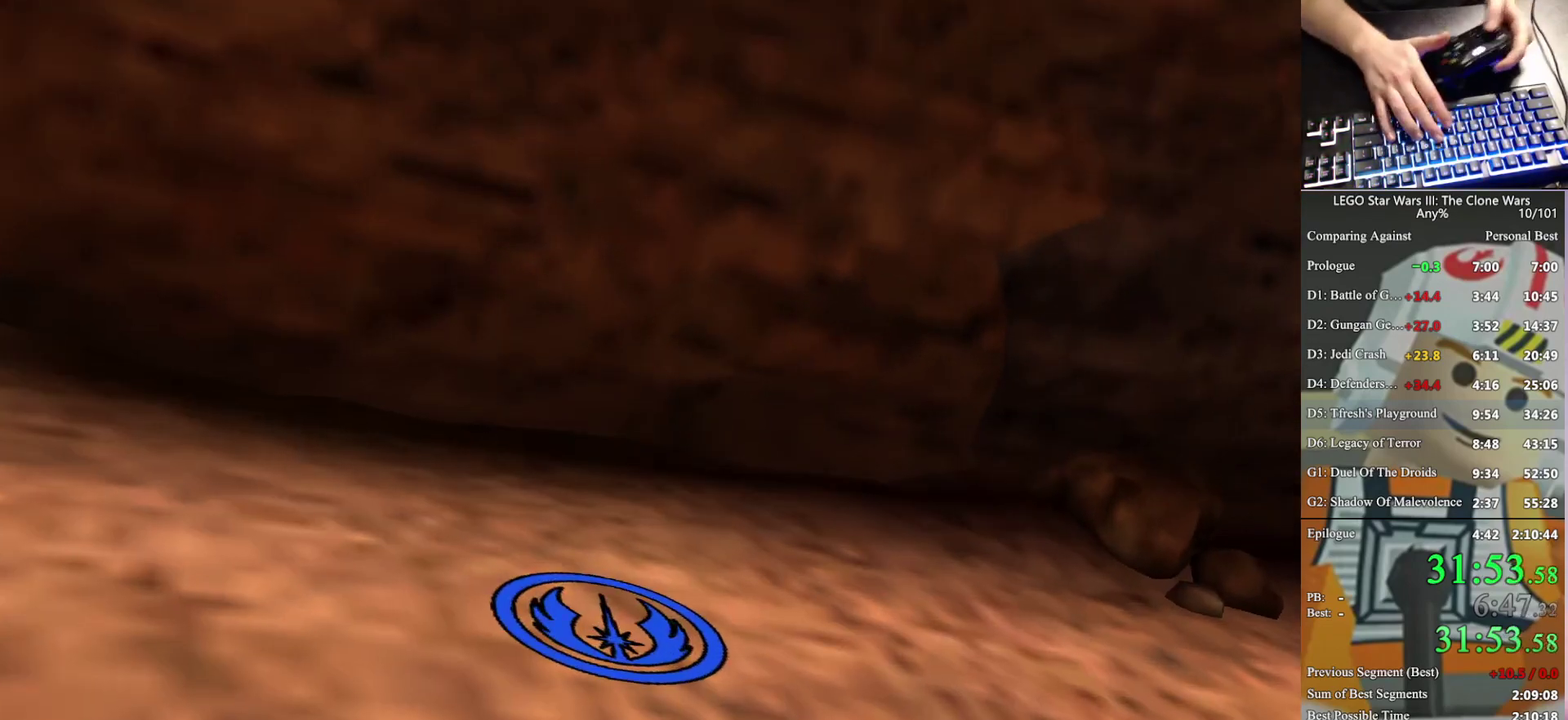
{"buttons": [], "left_stick": "up-left", "right_stick": "center", "events": [[467, "left_stick", "up-left"]]}
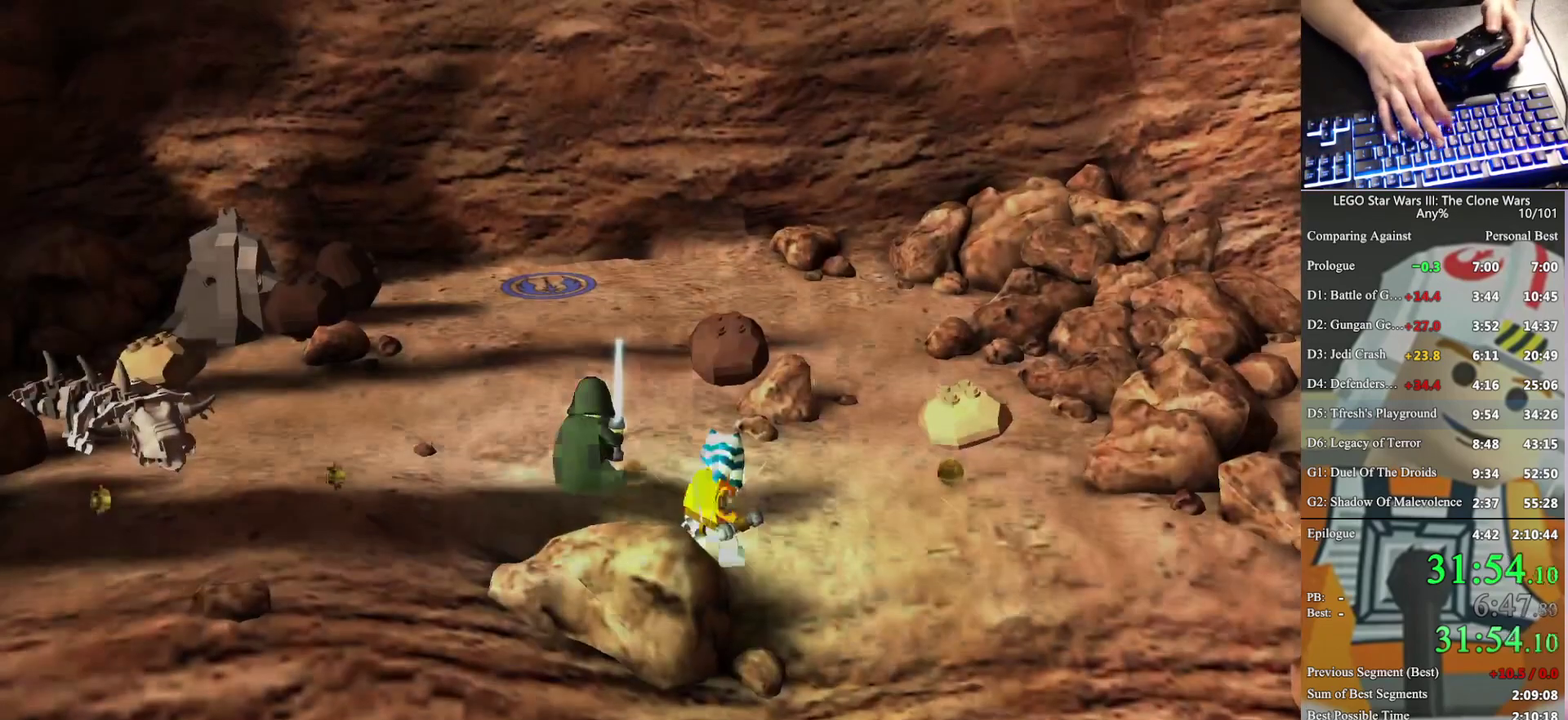
{"buttons": [], "left_stick": "up-left", "right_stick": "center", "events": []}
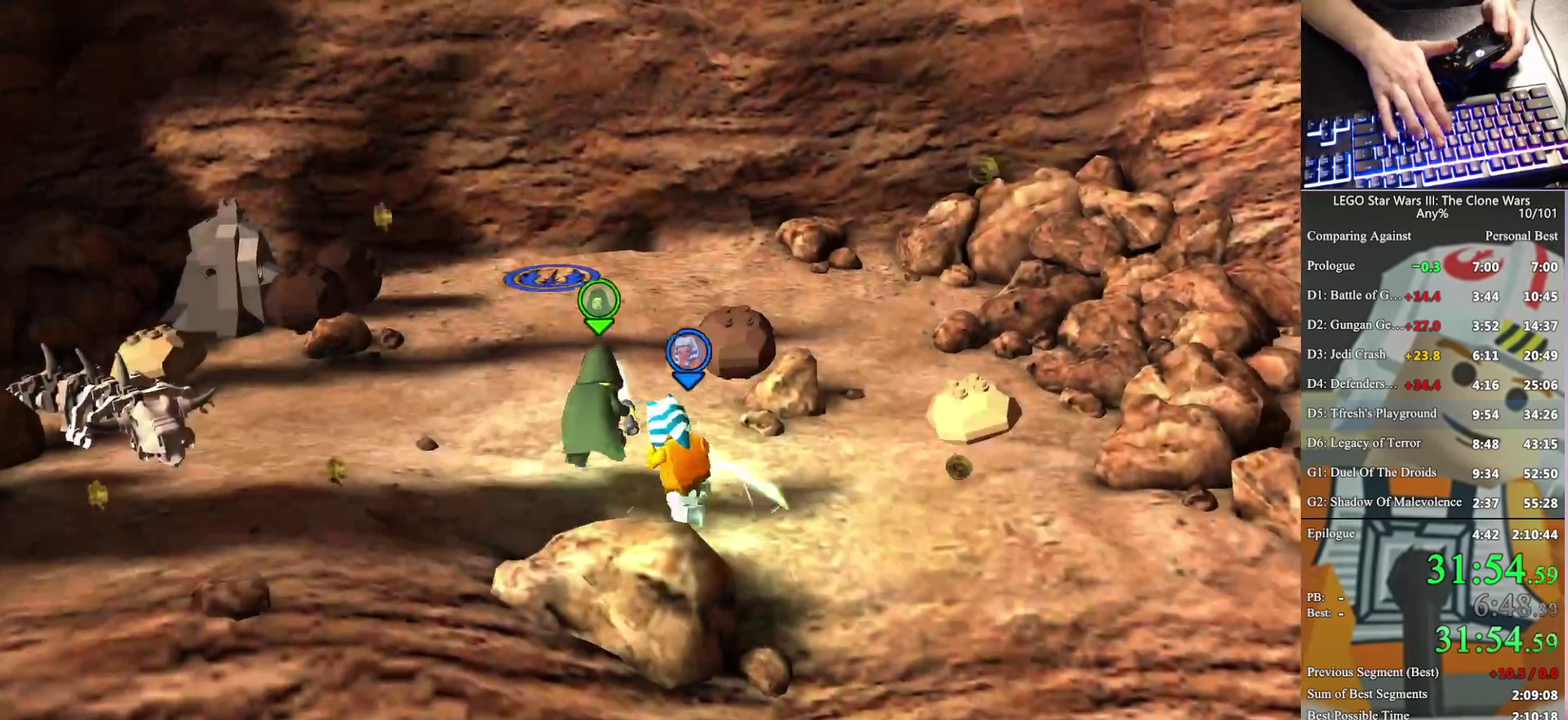
{"buttons": [], "left_stick": "up-left", "right_stick": "center", "events": []}
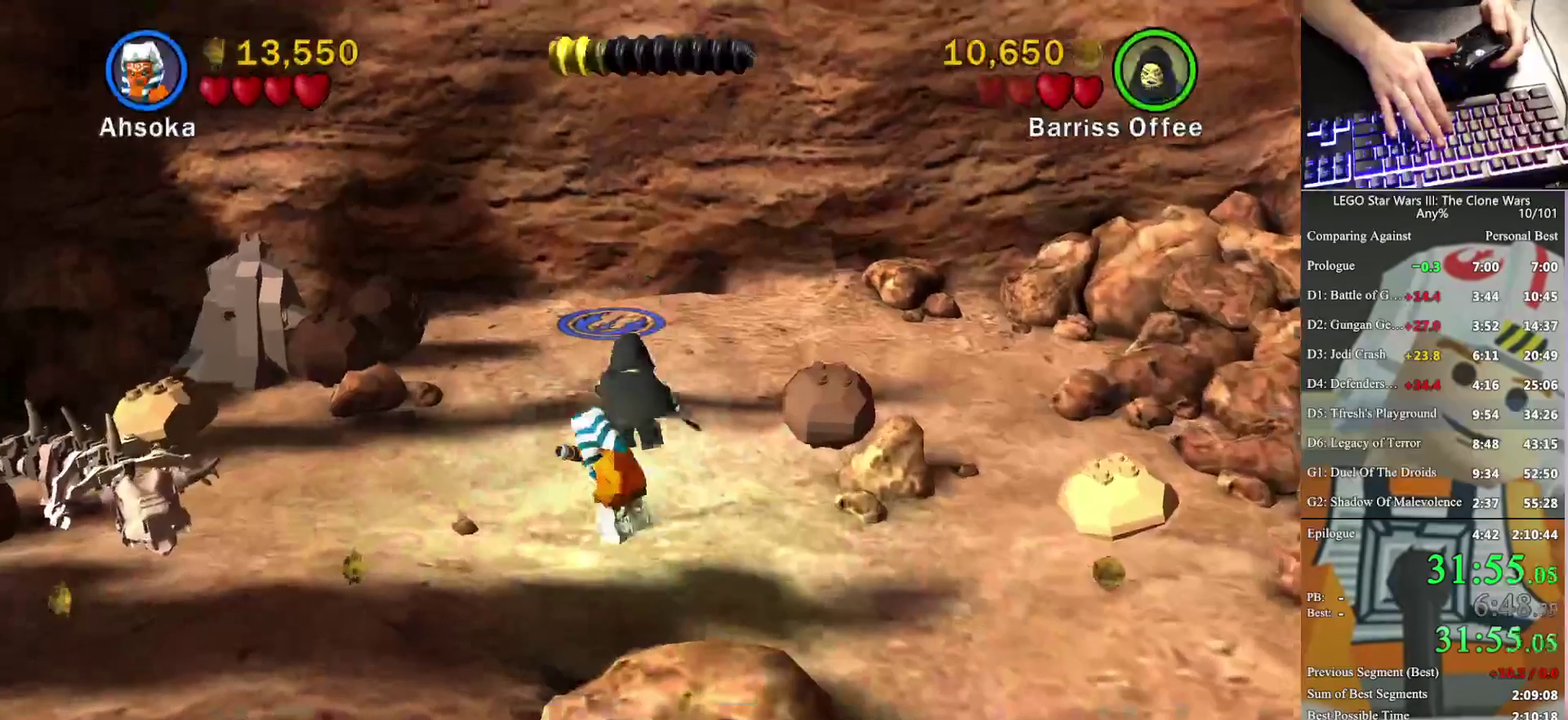
{"buttons": [], "left_stick": "up", "right_stick": "center", "events": [[300, "left_stick", "up"]]}
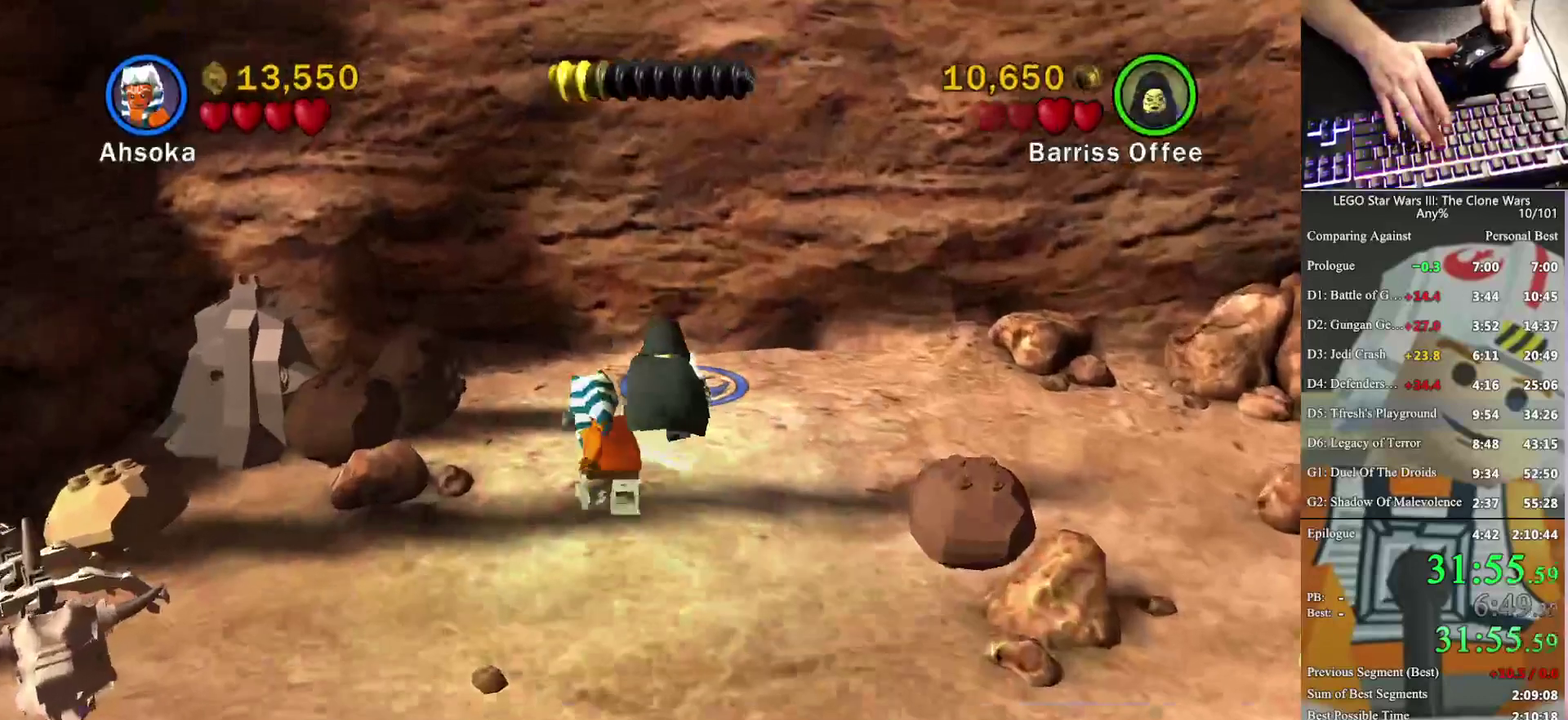
{"buttons": [], "left_stick": "up", "right_stick": "center", "events": []}
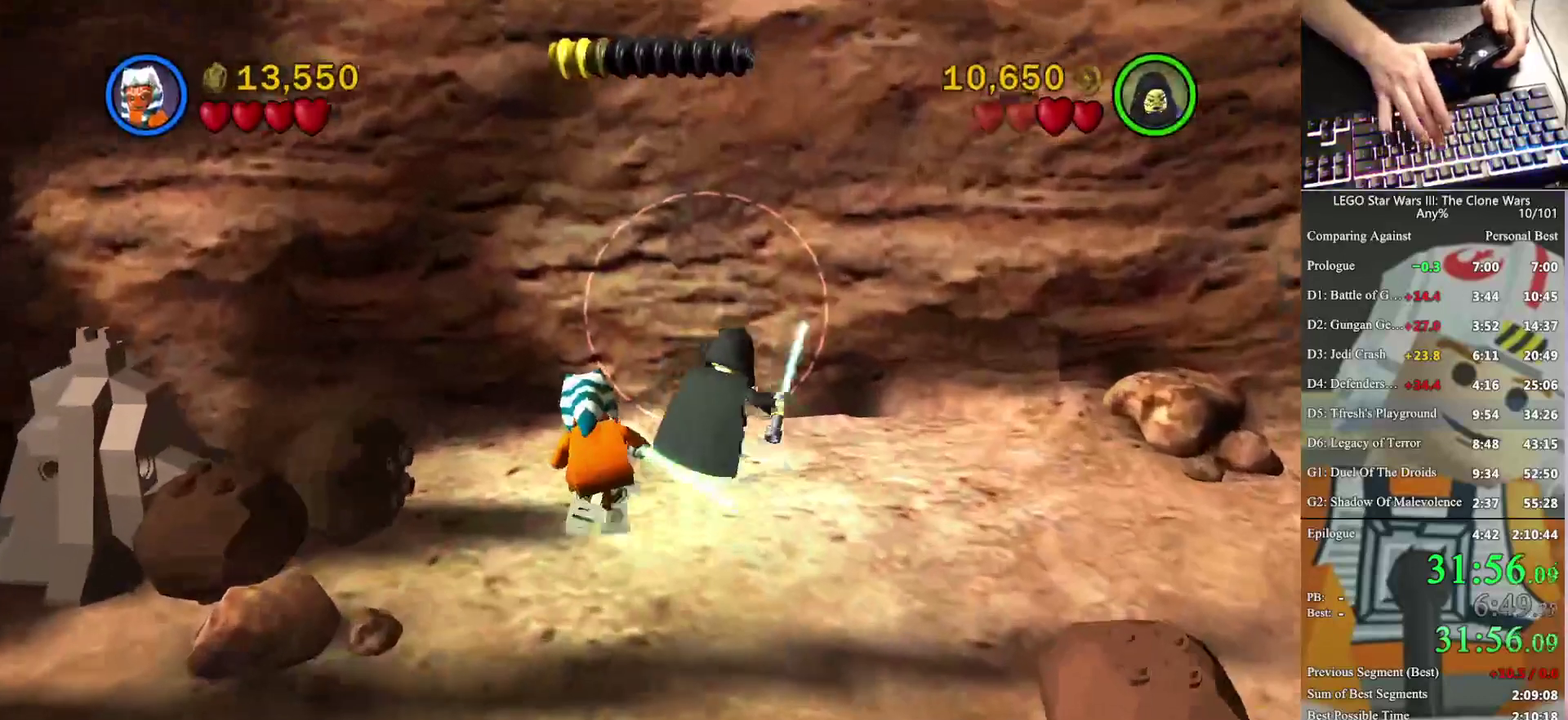
{"buttons": [], "left_stick": "up", "right_stick": "center", "events": [[100, "left_stick", "up-left"], [433, "left_stick", "up"]]}
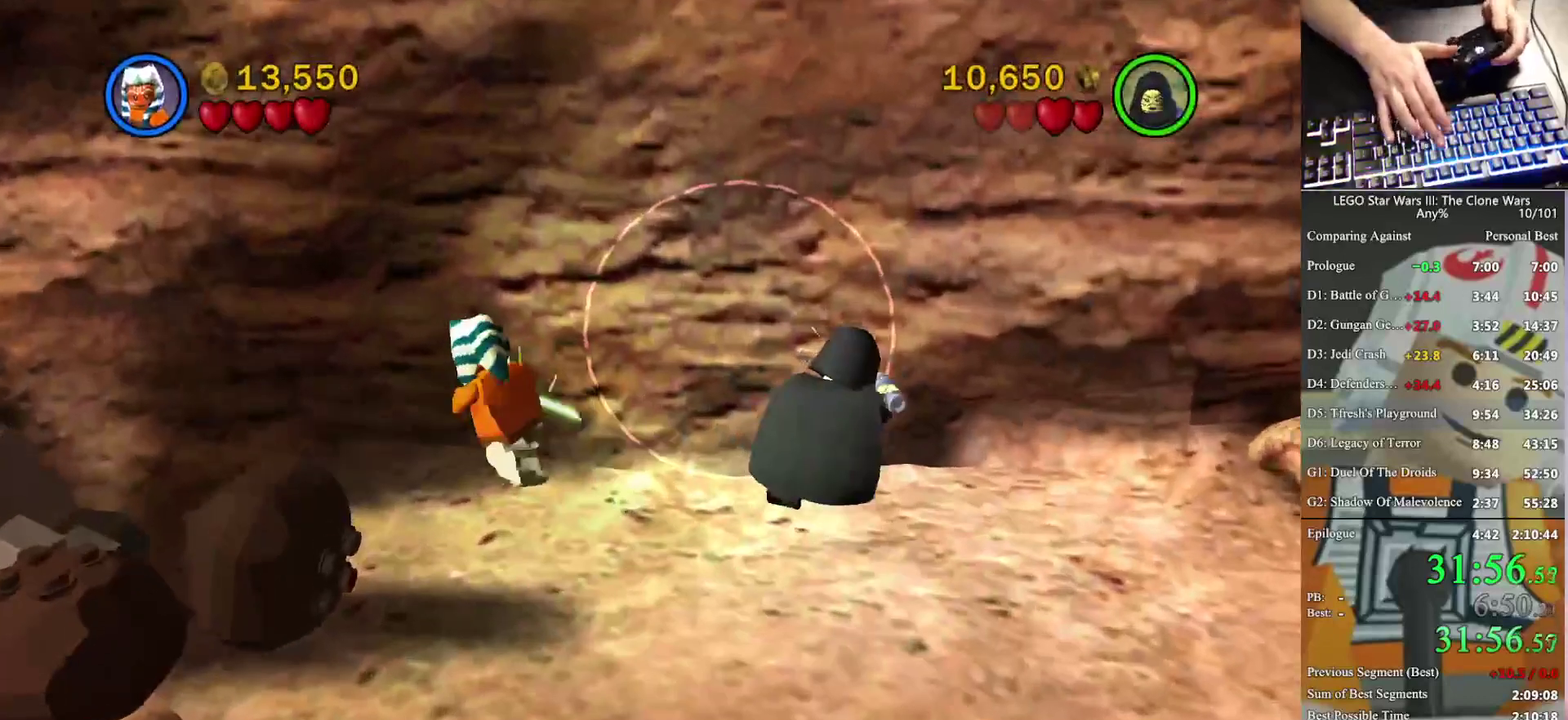
{"buttons": [], "left_stick": "center", "right_stick": "center", "events": [[167, "left_stick", "center"]]}
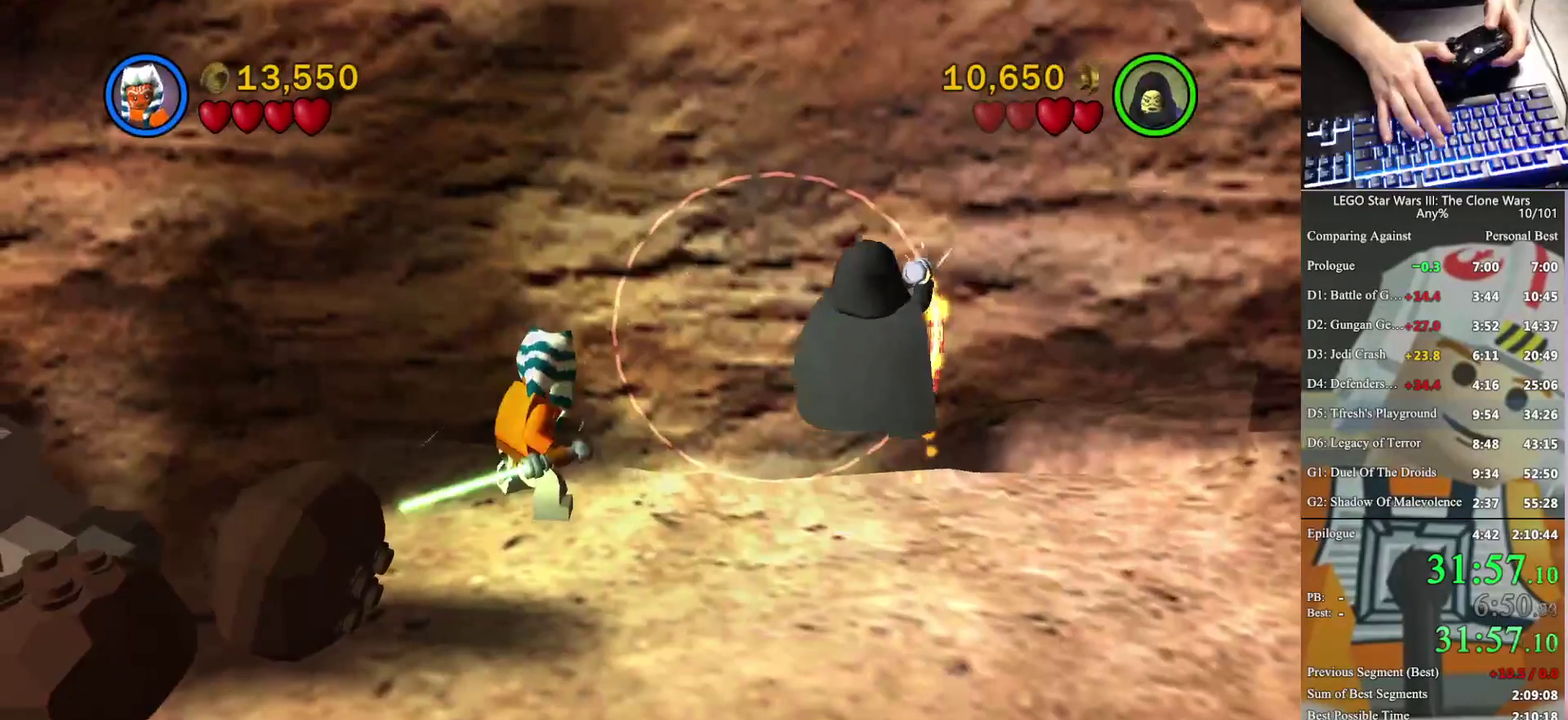
{"buttons": [], "left_stick": "center", "right_stick": "center", "events": []}
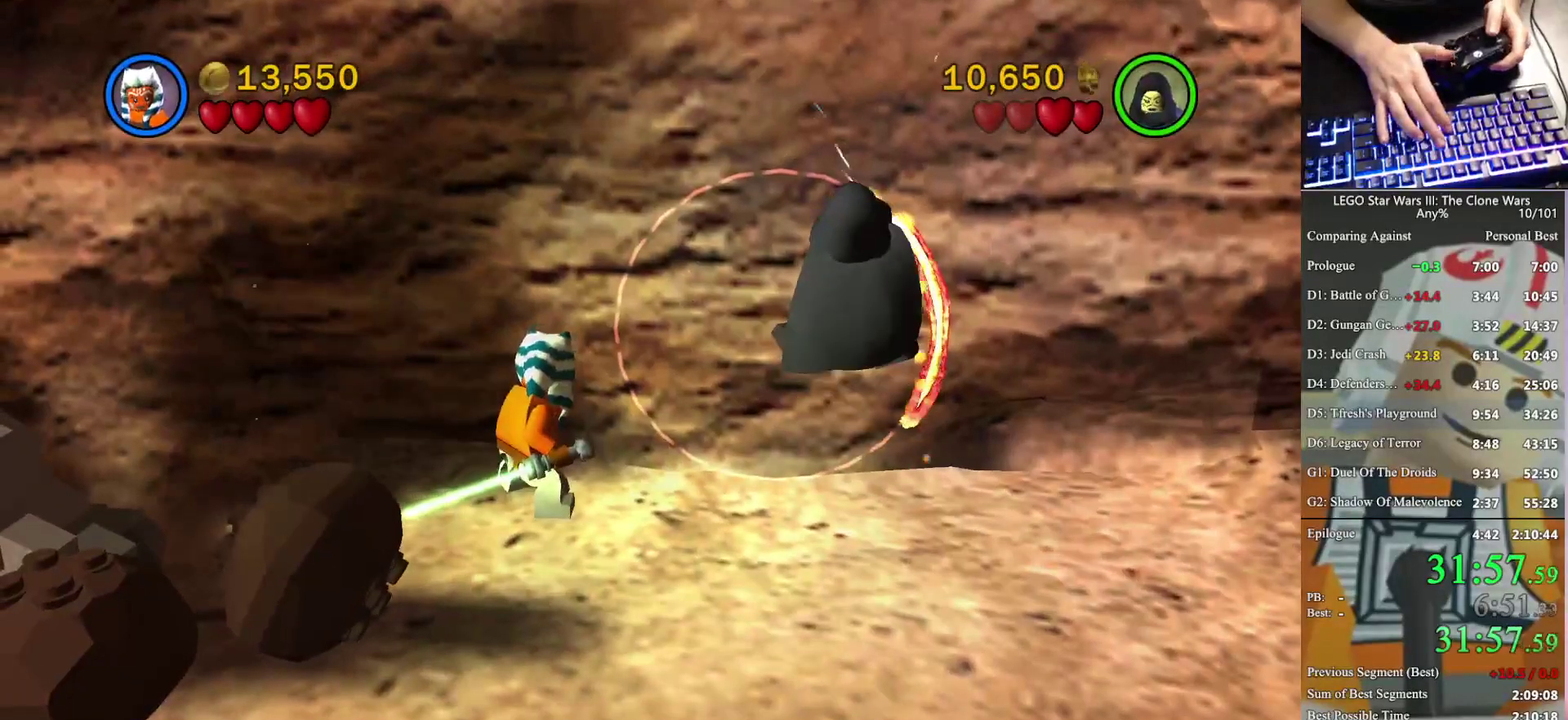
{"buttons": [], "left_stick": "center", "right_stick": "center", "events": []}
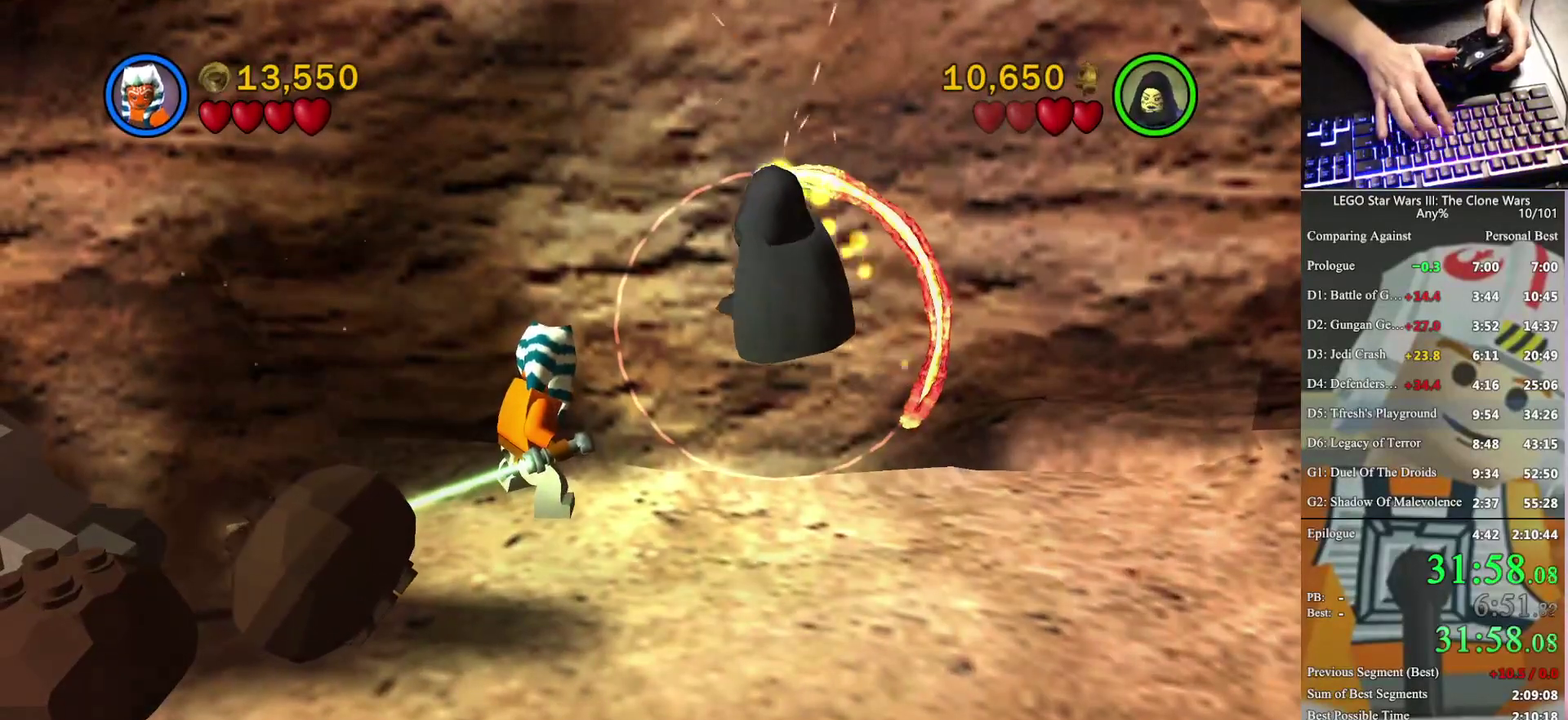
{"buttons": [], "left_stick": "center", "right_stick": "center", "events": []}
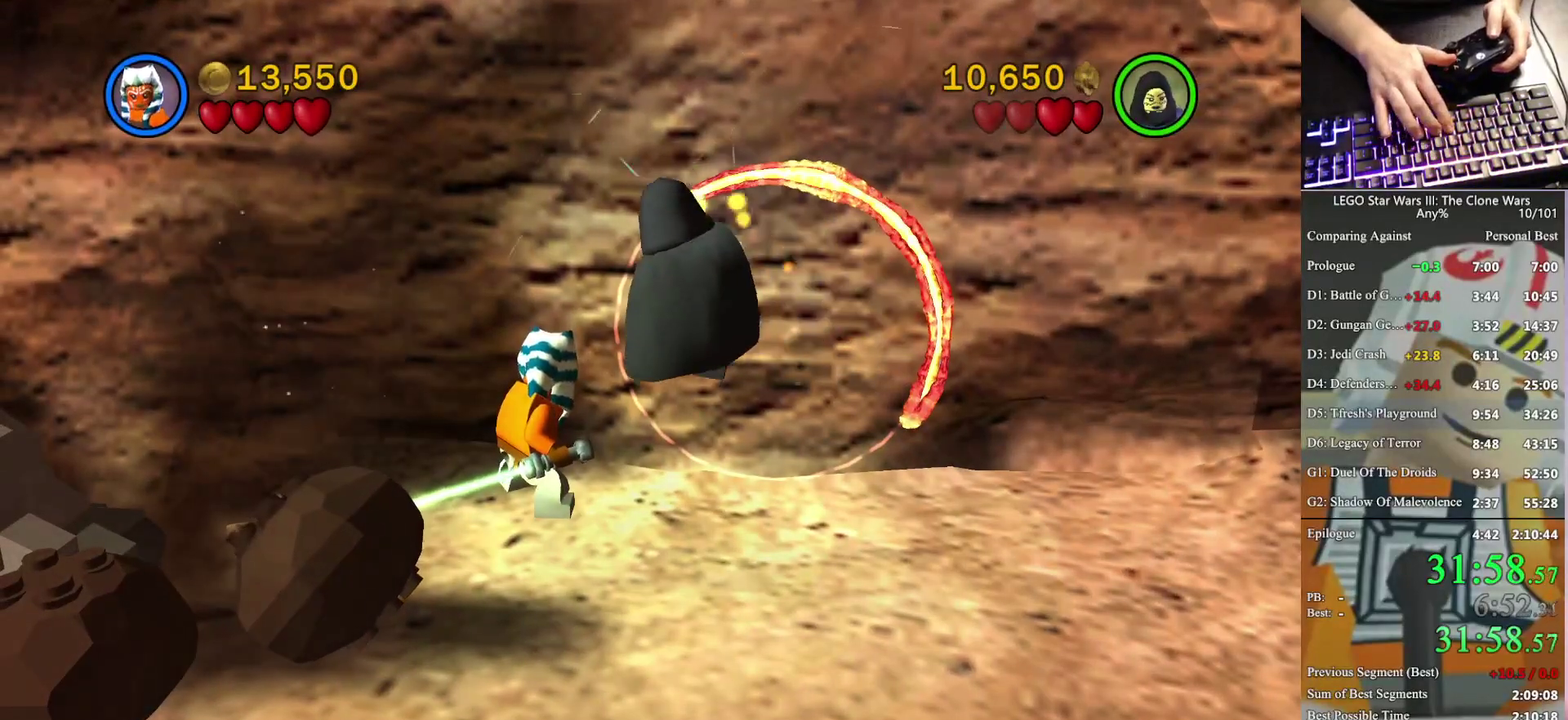
{"buttons": [], "left_stick": "center", "right_stick": "center", "events": []}
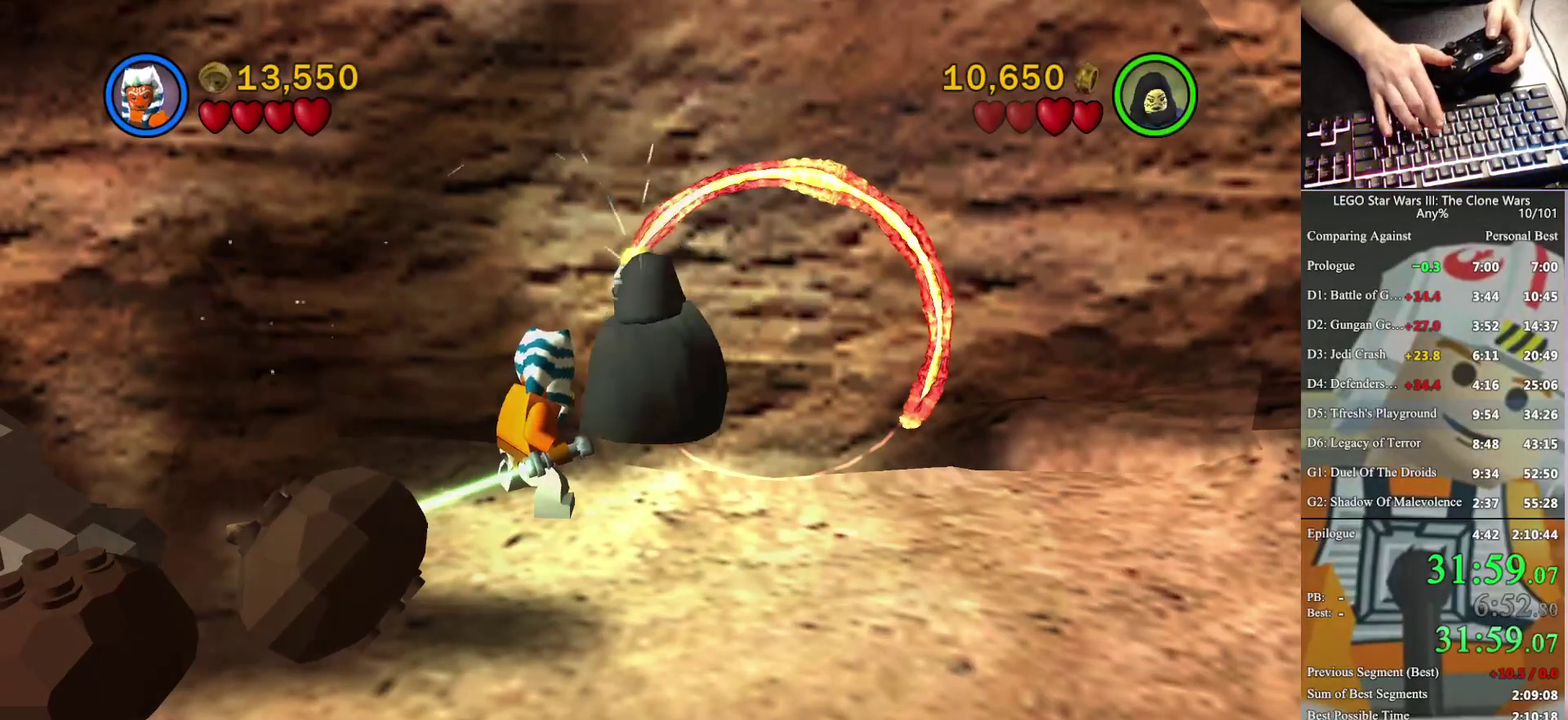
{"buttons": [], "left_stick": "center", "right_stick": "center", "events": []}
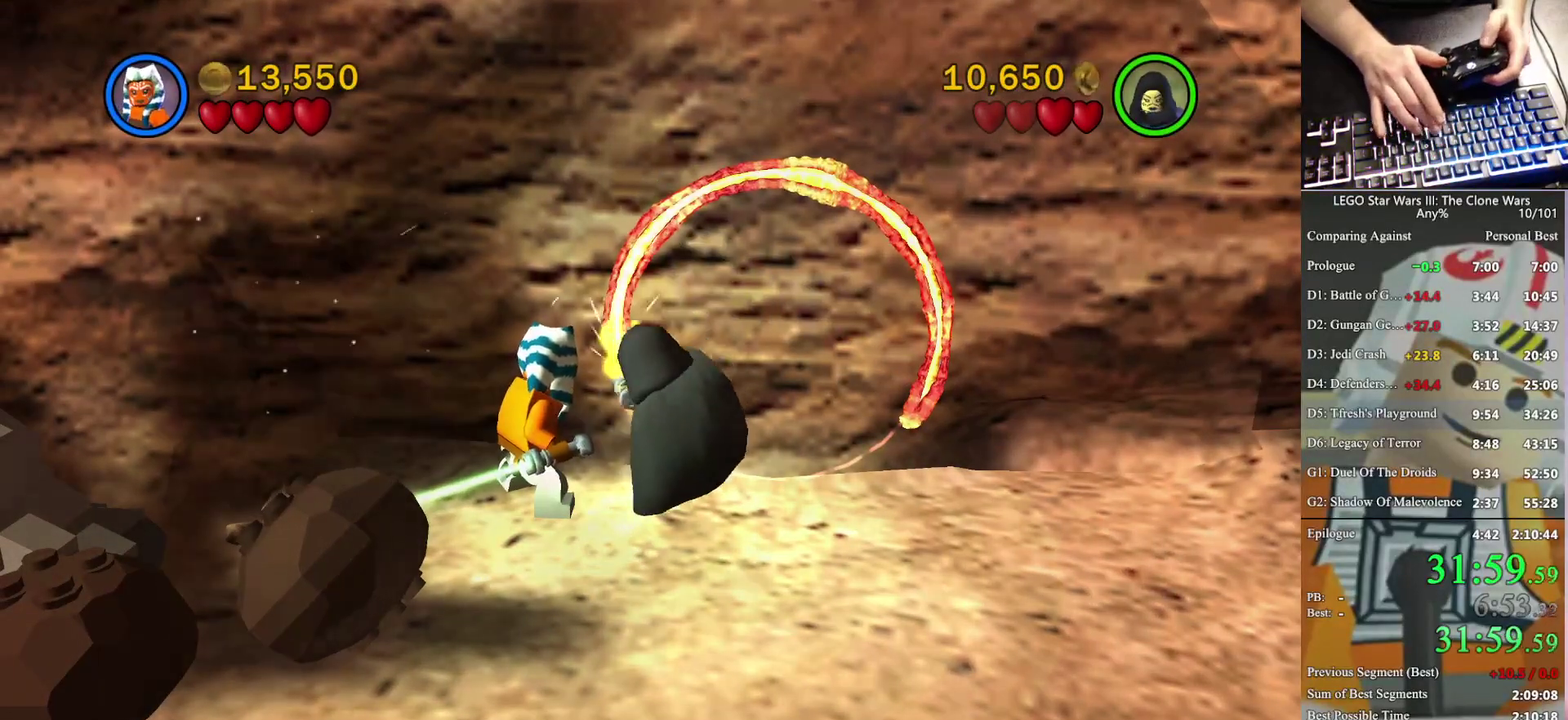
{"buttons": [], "left_stick": "center", "right_stick": "center", "events": []}